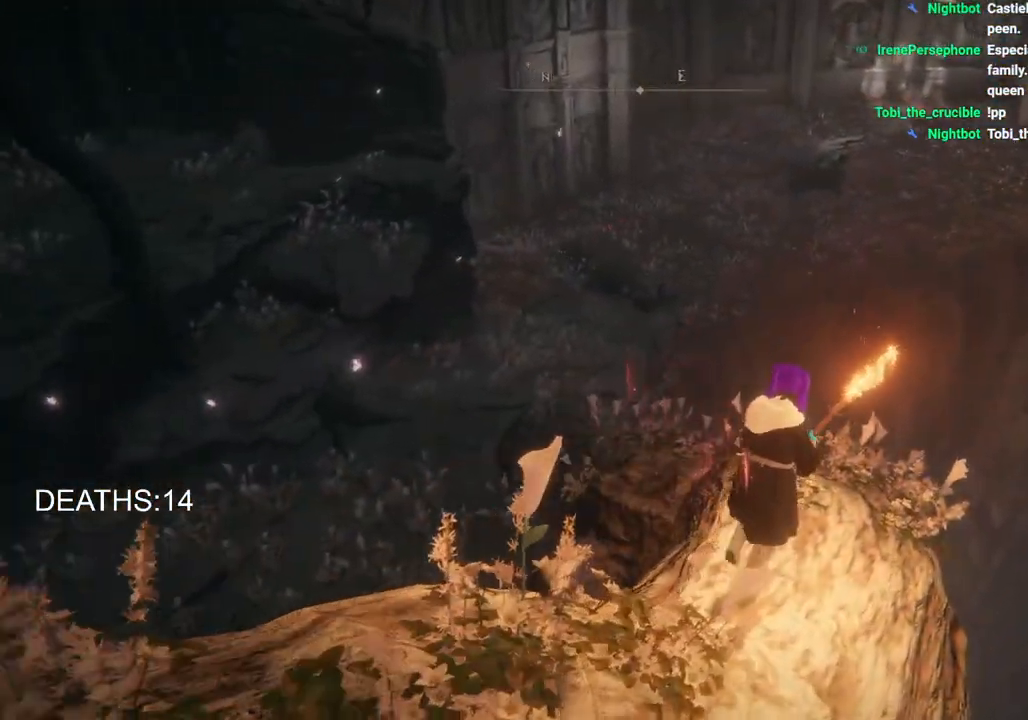
Gameplay with a controller (PlayStation layout); each line is a JSON object with the inputs held at the frame after it. "events" lists button and stick changes between this image and that frame as [ms after this image, input, new state], when the widget could be followed in between.
{"buttons": ["CIRCLE"], "left_stick": "up", "right_stick": "center", "events": [[267, "left_stick", "up"], [500, "right_stick", "center"]]}
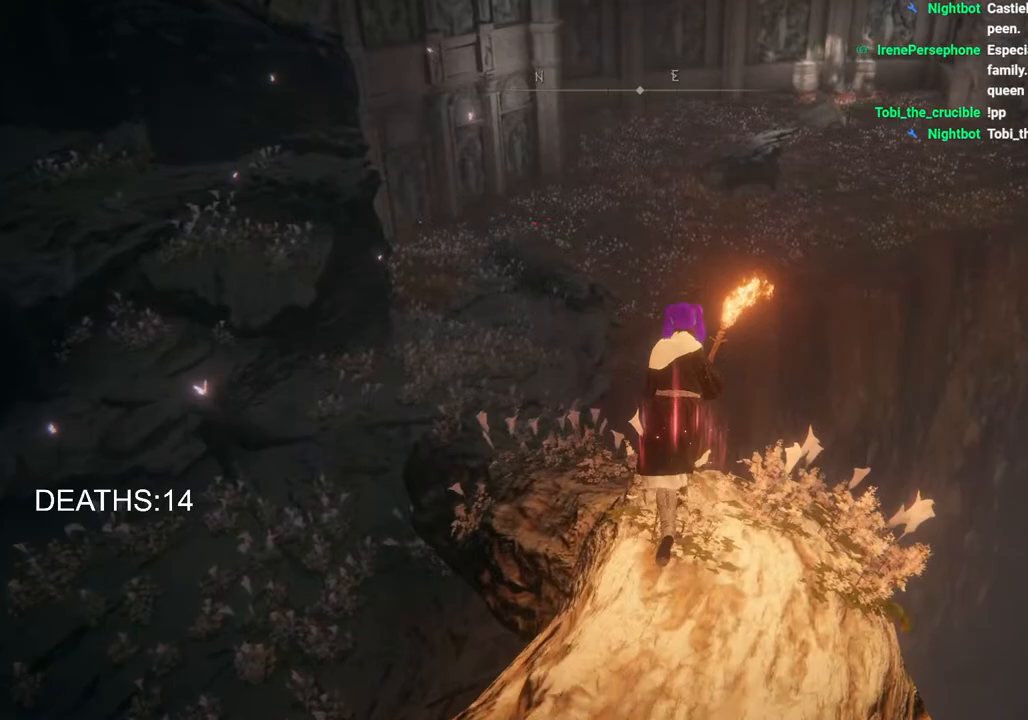
{"buttons": ["CIRCLE"], "left_stick": "up", "right_stick": "center", "events": []}
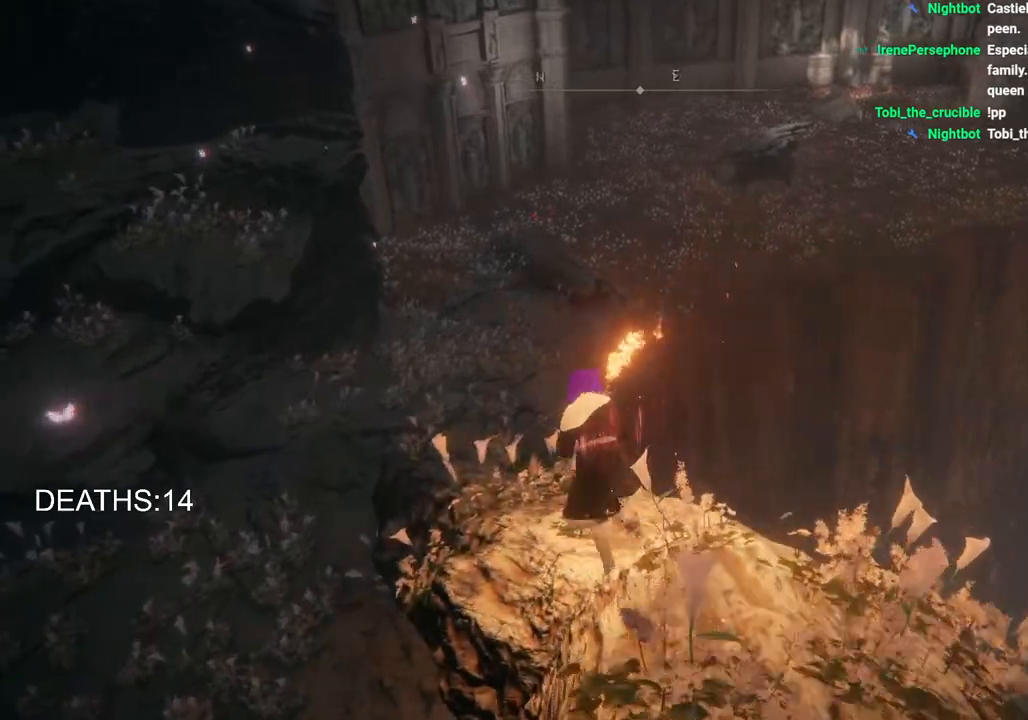
{"buttons": ["CIRCLE"], "left_stick": "up", "right_stick": "center", "events": []}
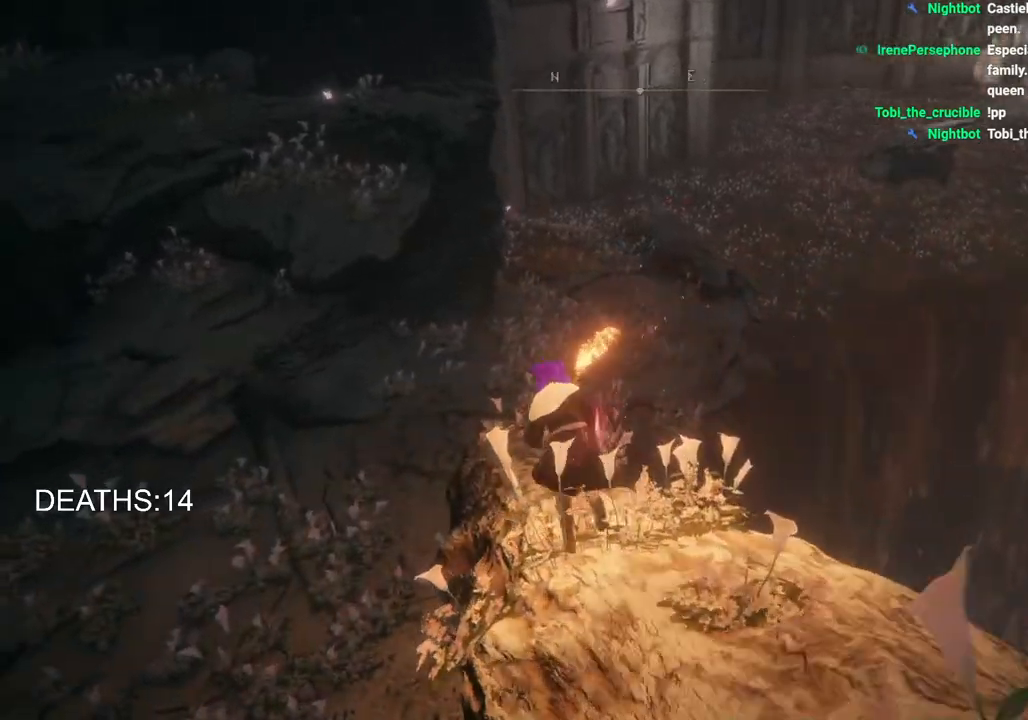
{"buttons": ["CIRCLE"], "left_stick": "up", "right_stick": "center", "events": []}
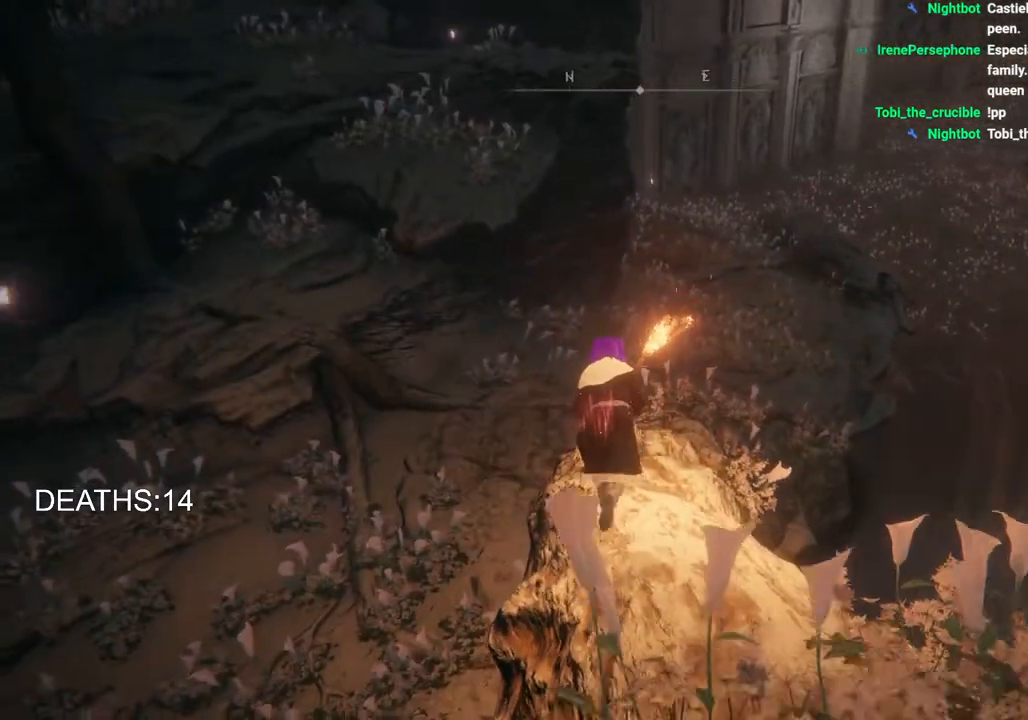
{"buttons": [], "left_stick": "up", "right_stick": "center", "events": [[117, "CIRCLE", "up"], [350, "right_stick", "up-right"], [483, "right_stick", "center"]]}
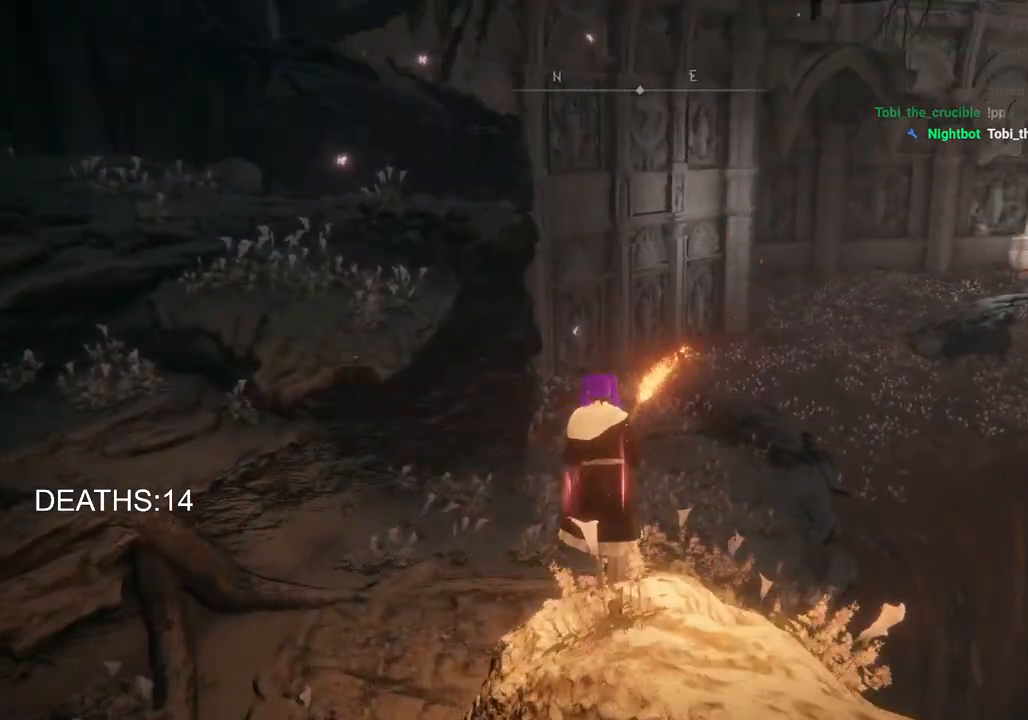
{"buttons": ["CIRCLE"], "left_stick": "up", "right_stick": "center", "events": [[150, "CIRCLE", "down"]]}
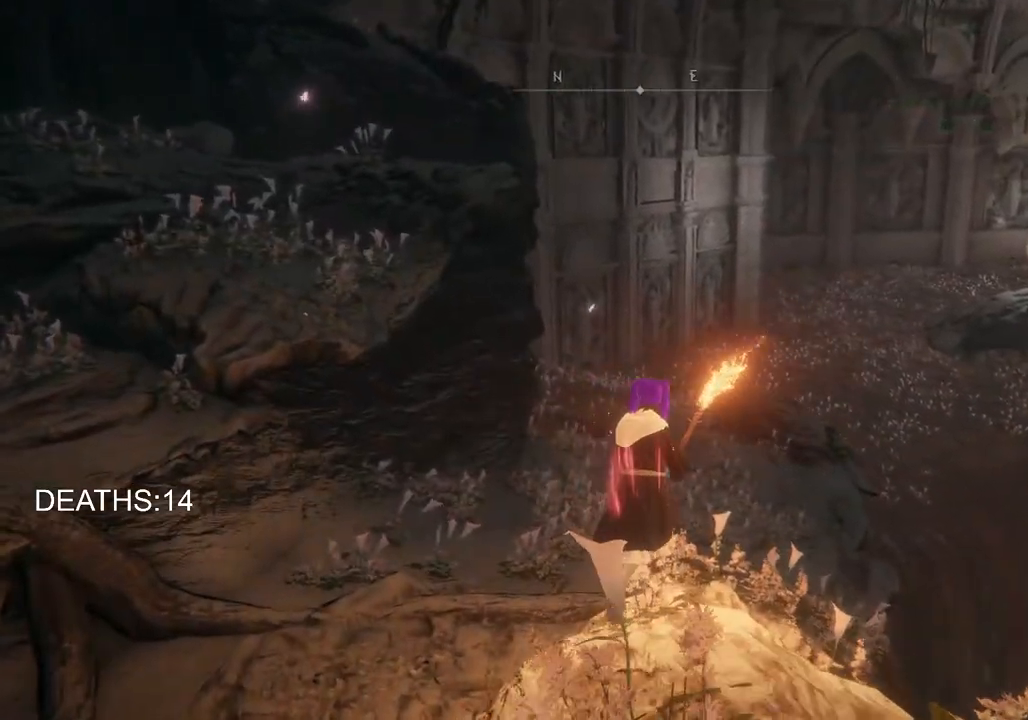
{"buttons": ["CIRCLE"], "left_stick": "up", "right_stick": "center", "events": []}
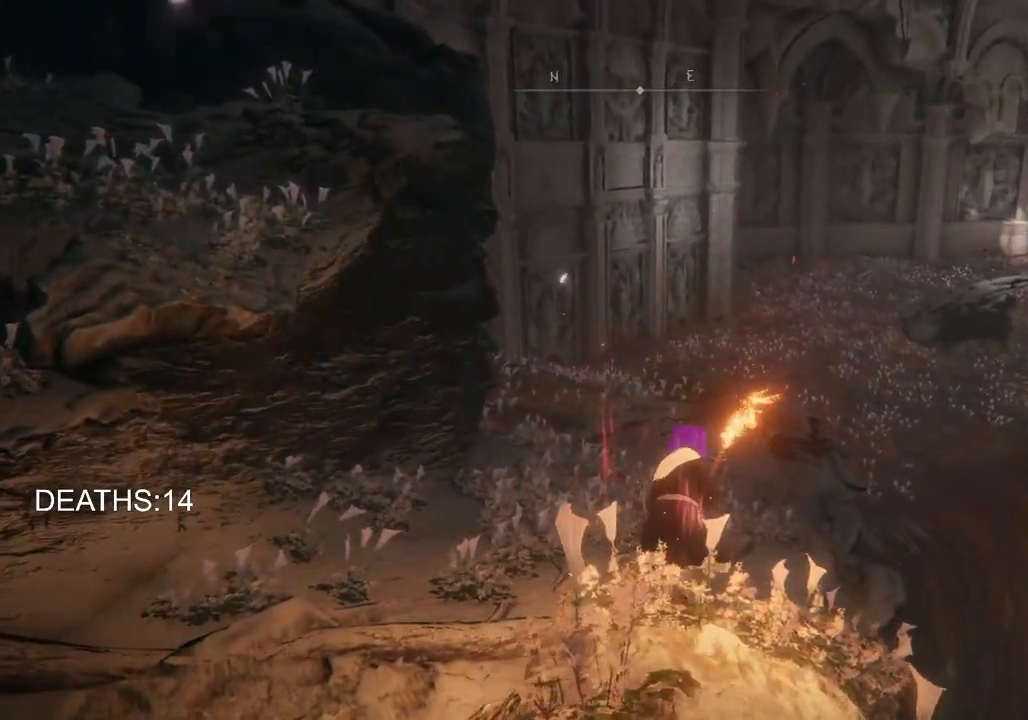
{"buttons": ["CIRCLE"], "left_stick": "up", "right_stick": "center", "events": []}
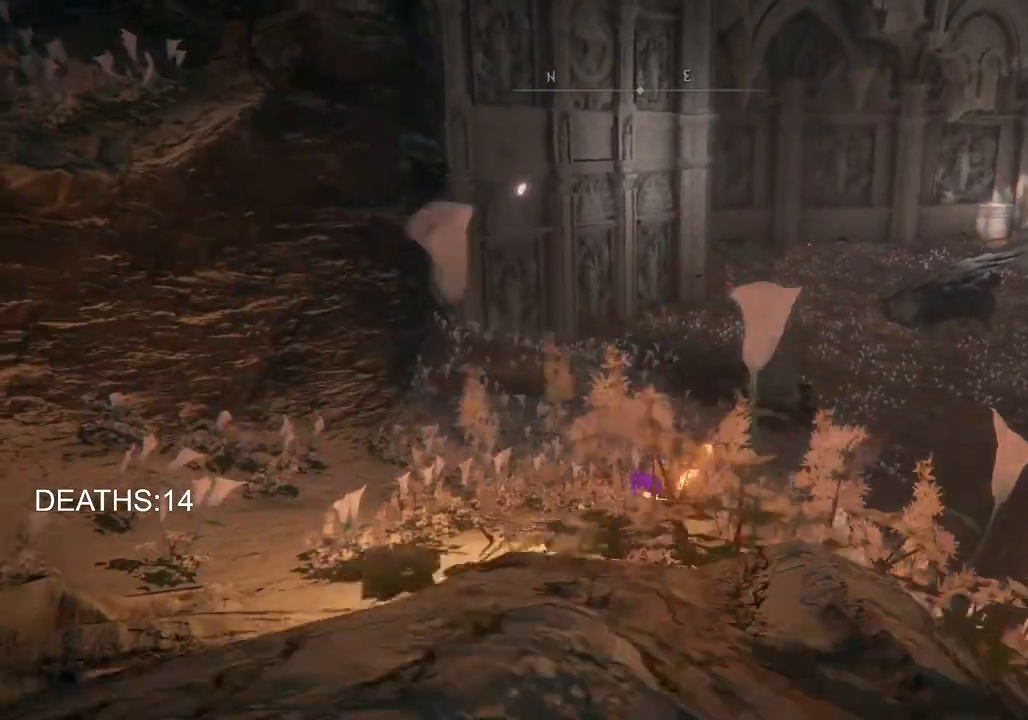
{"buttons": [], "left_stick": "up", "right_stick": "center", "events": [[317, "CIRCLE", "up"]]}
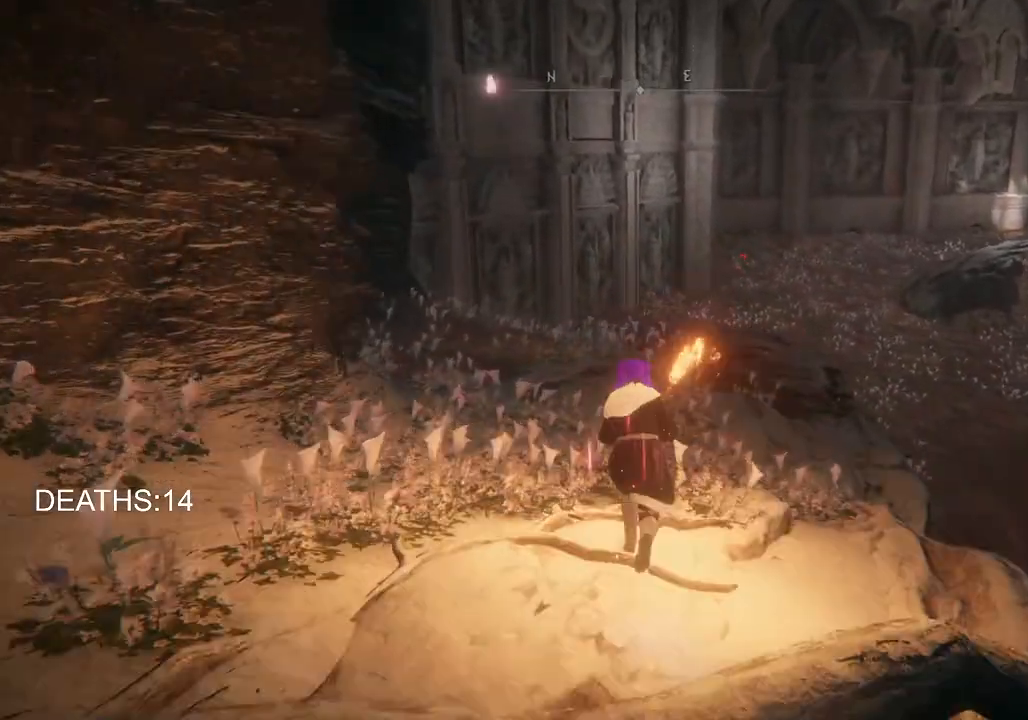
{"buttons": ["CIRCLE"], "left_stick": "up", "right_stick": "center", "events": [[383, "CIRCLE", "down"]]}
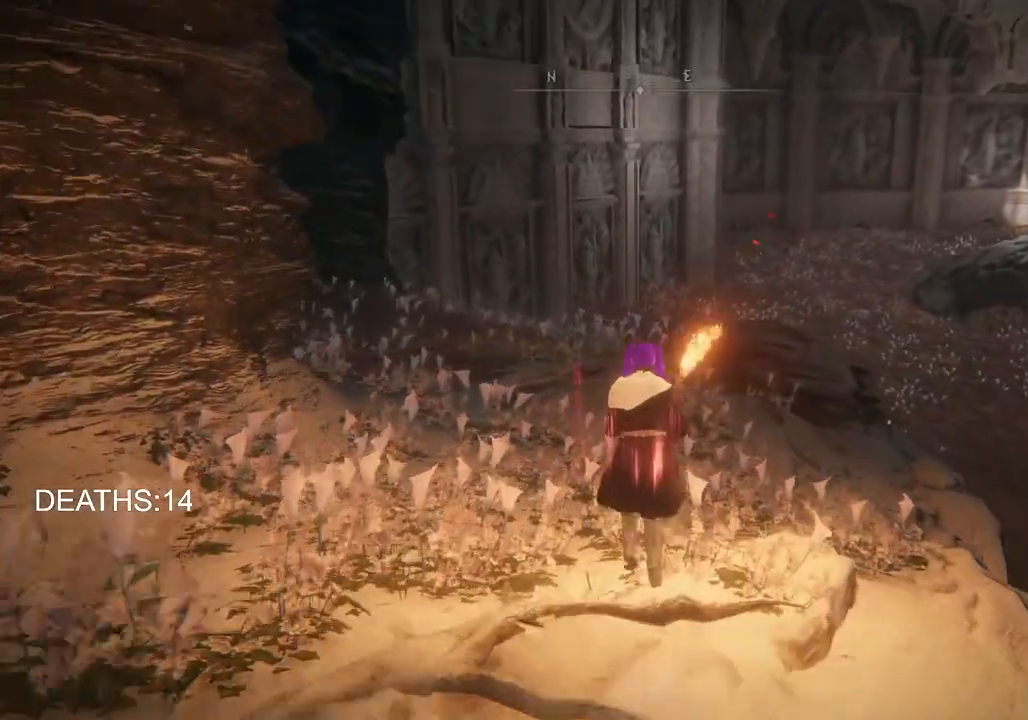
{"buttons": ["CIRCLE"], "left_stick": "up", "right_stick": "center", "events": []}
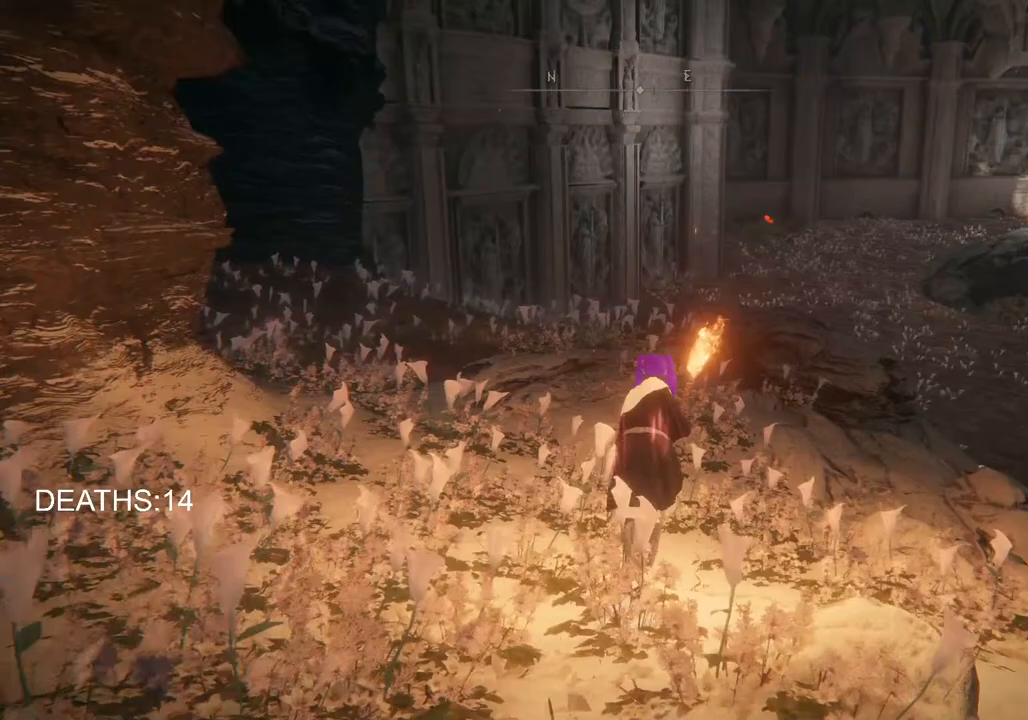
{"buttons": ["CIRCLE"], "left_stick": "up", "right_stick": "center", "events": [[250, "right_stick", "down-right"], [417, "right_stick", "center"]]}
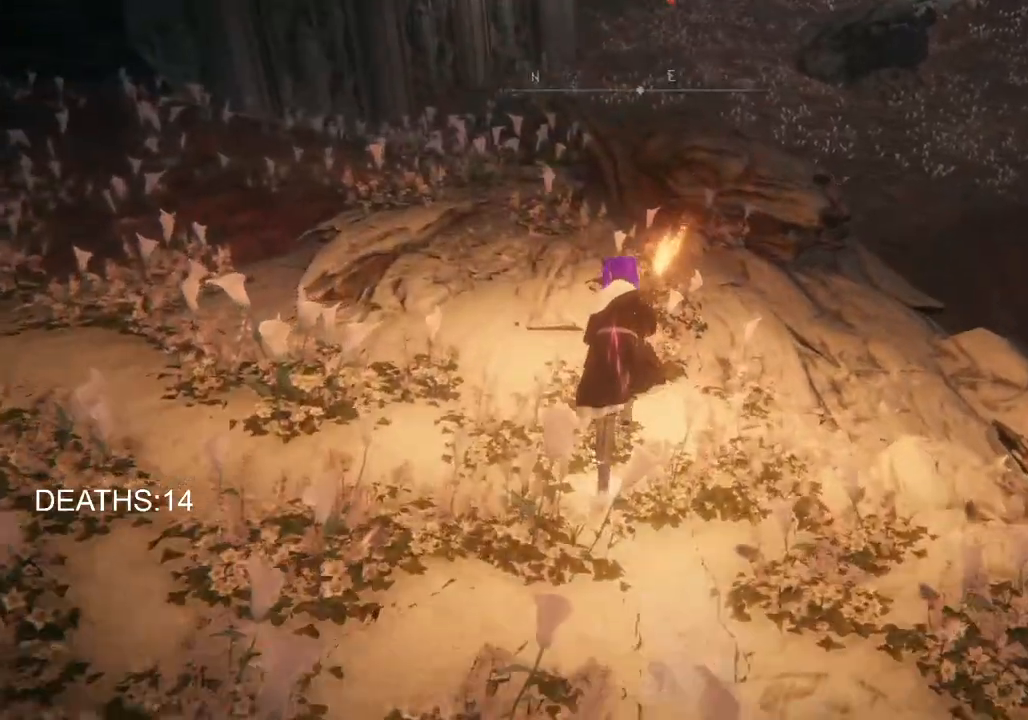
{"buttons": ["CIRCLE"], "left_stick": "up", "right_stick": "center", "events": []}
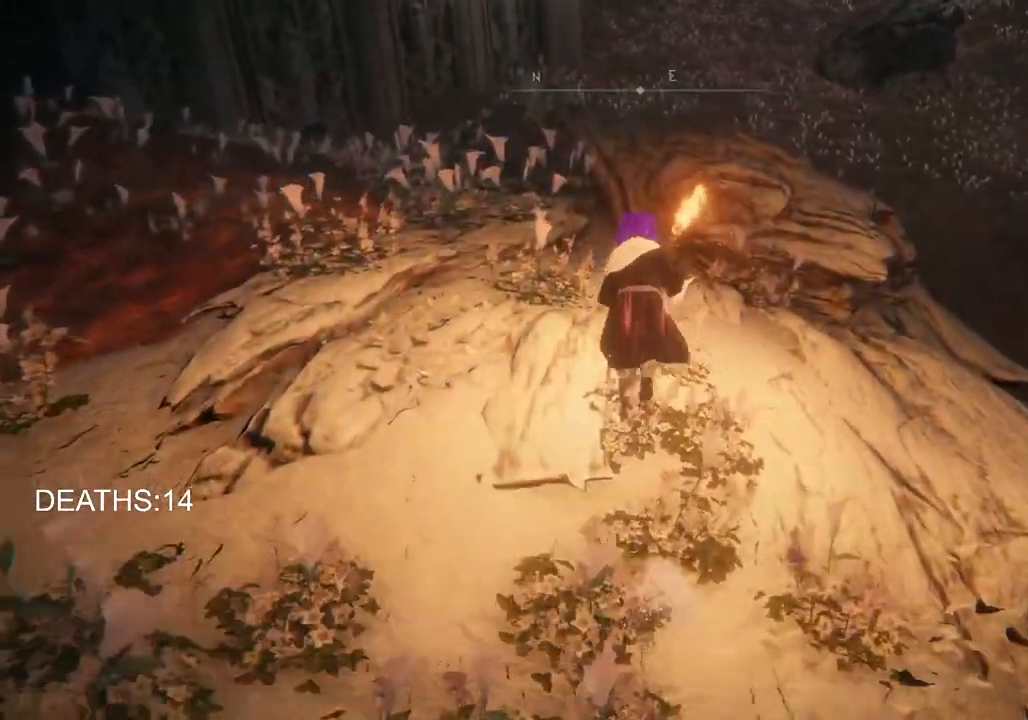
{"buttons": ["CROSS", "CIRCLE"], "left_stick": "up", "right_stick": "center", "events": [[433, "CROSS", "down"]]}
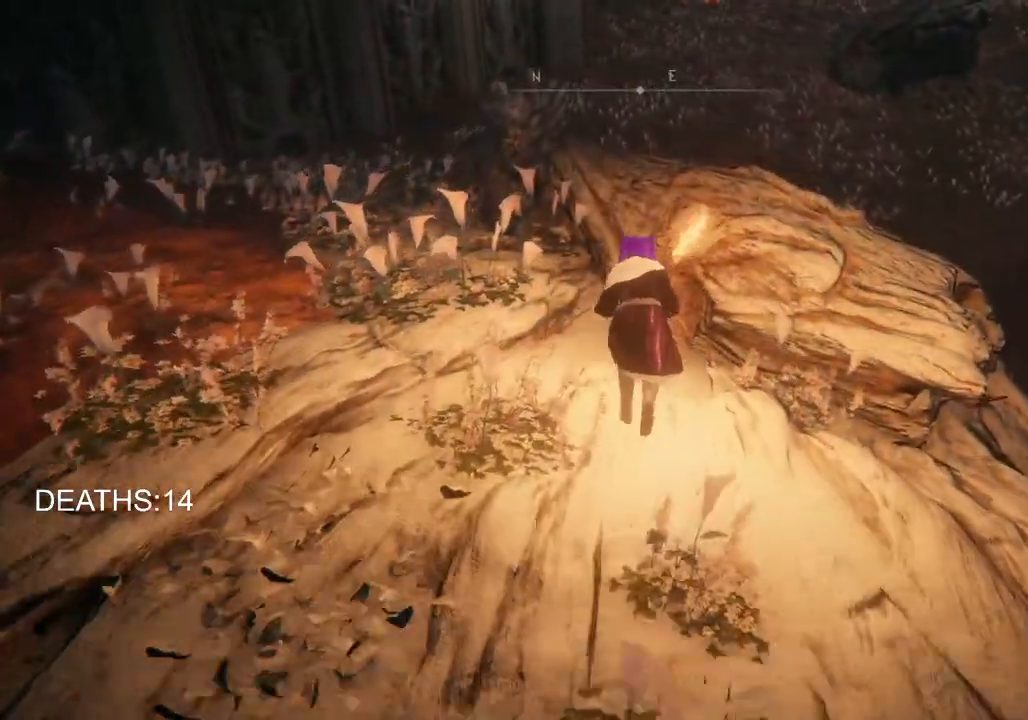
{"buttons": [], "left_stick": "up", "right_stick": "down-right", "events": [[50, "CROSS", "up"], [67, "CIRCLE", "up"], [450, "right_stick", "down-right"]]}
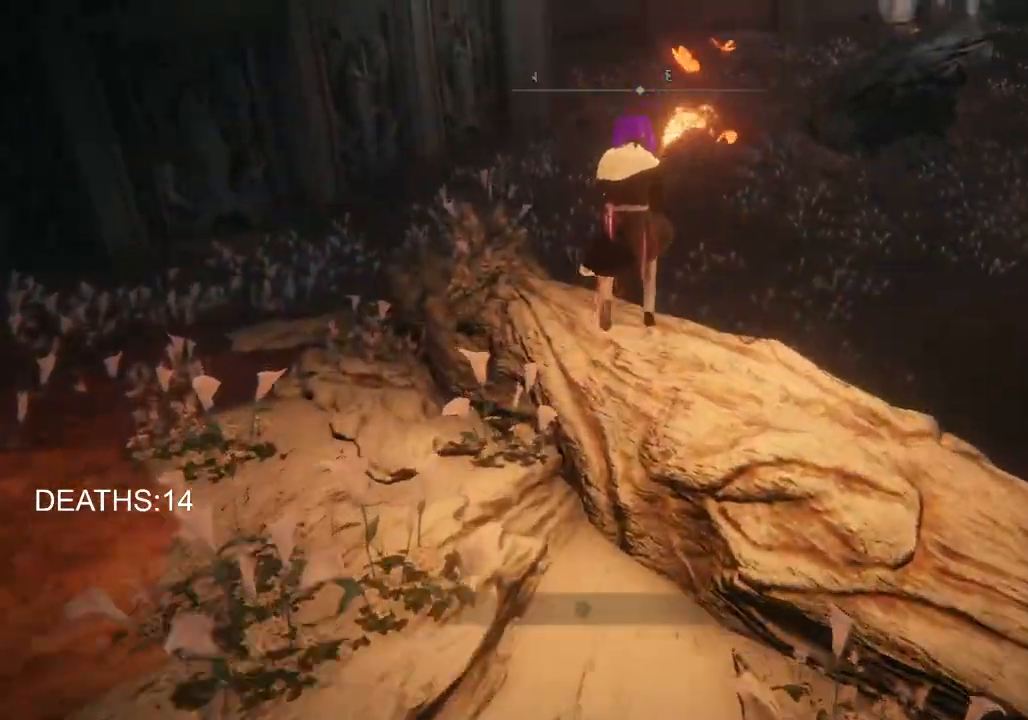
{"buttons": ["CIRCLE"], "left_stick": "up", "right_stick": "center", "events": [[250, "right_stick", "center"], [433, "CIRCLE", "down"]]}
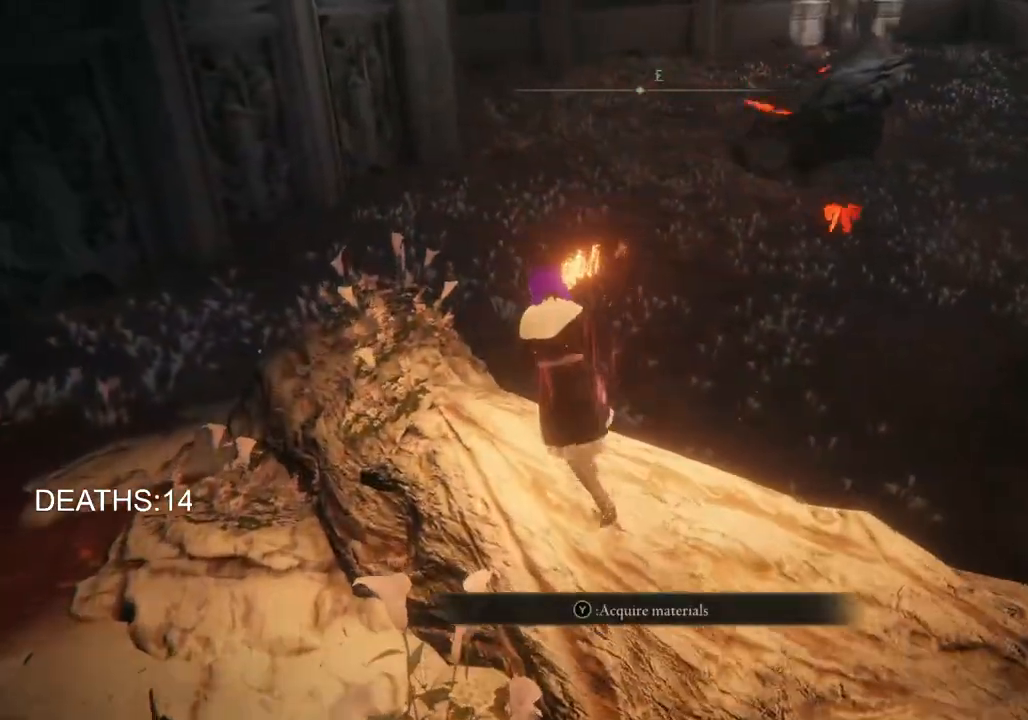
{"buttons": ["CIRCLE"], "left_stick": "up", "right_stick": "down-right", "events": [[433, "right_stick", "down-right"]]}
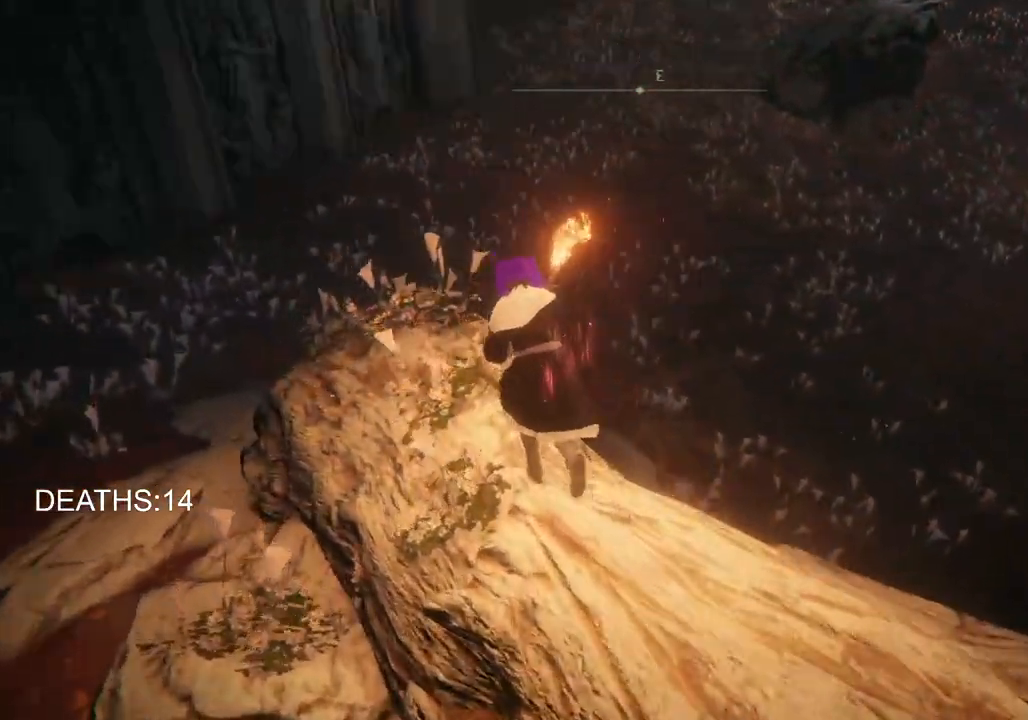
{"buttons": [], "left_stick": "up", "right_stick": "center", "events": [[250, "right_stick", "center"], [333, "CIRCLE", "up"]]}
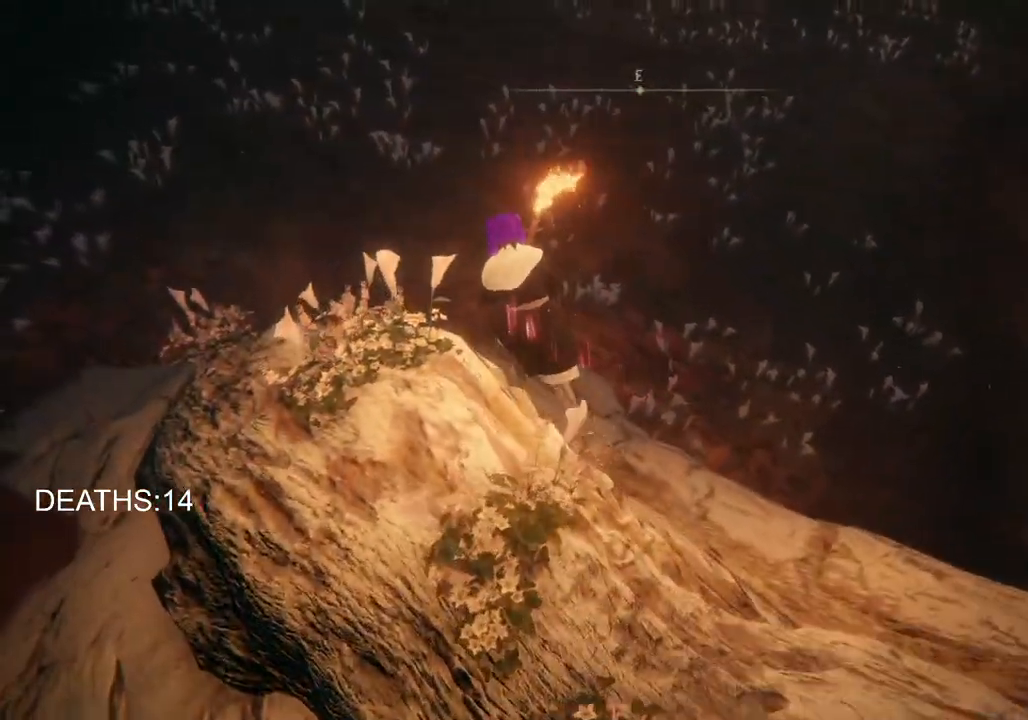
{"buttons": [], "left_stick": "up", "right_stick": "center", "events": [[133, "right_stick", "up-right"], [350, "right_stick", "center"]]}
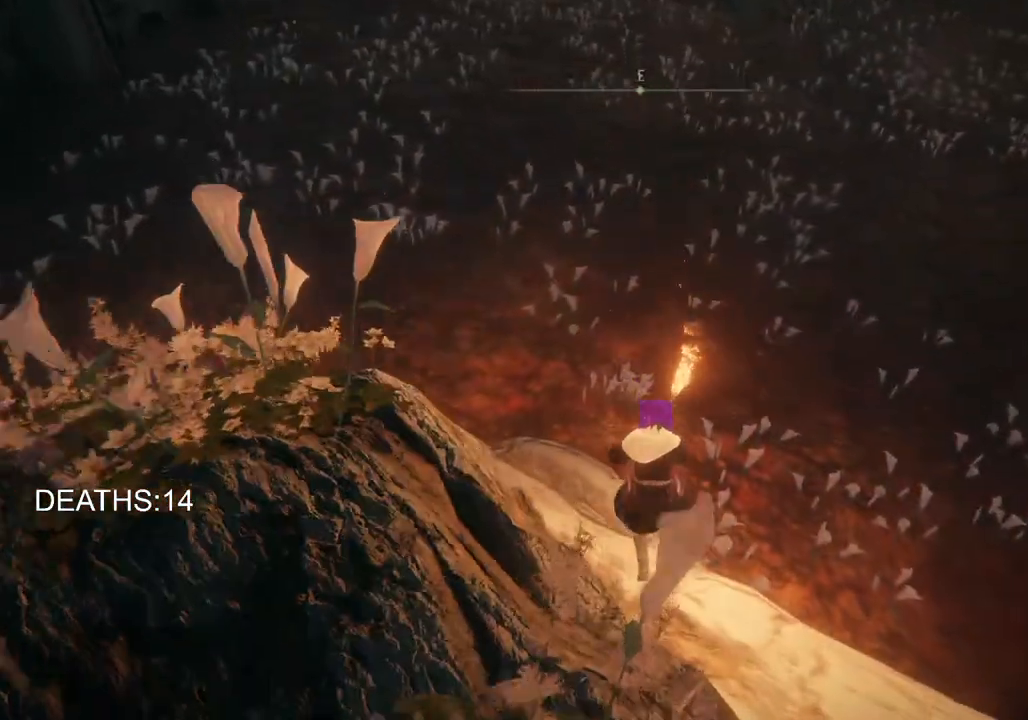
{"buttons": ["CIRCLE"], "left_stick": "up", "right_stick": "center", "events": [[33, "CIRCLE", "down"]]}
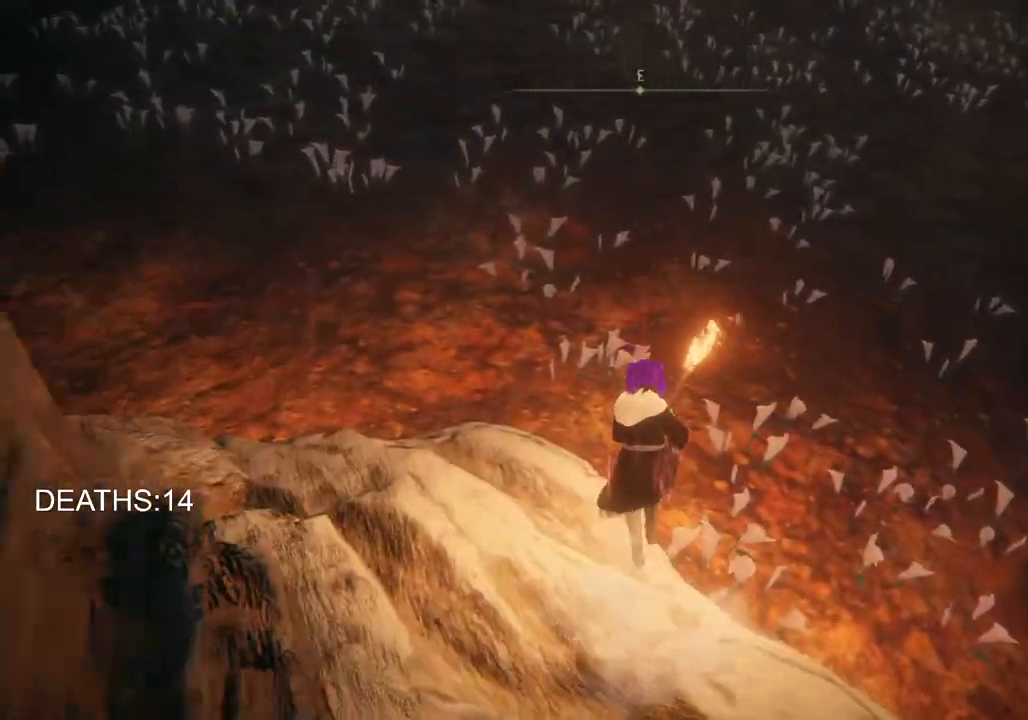
{"buttons": ["CIRCLE"], "left_stick": "up-right", "right_stick": "center", "events": [[233, "CROSS", "down"], [450, "CROSS", "up"], [500, "left_stick", "up-right"]]}
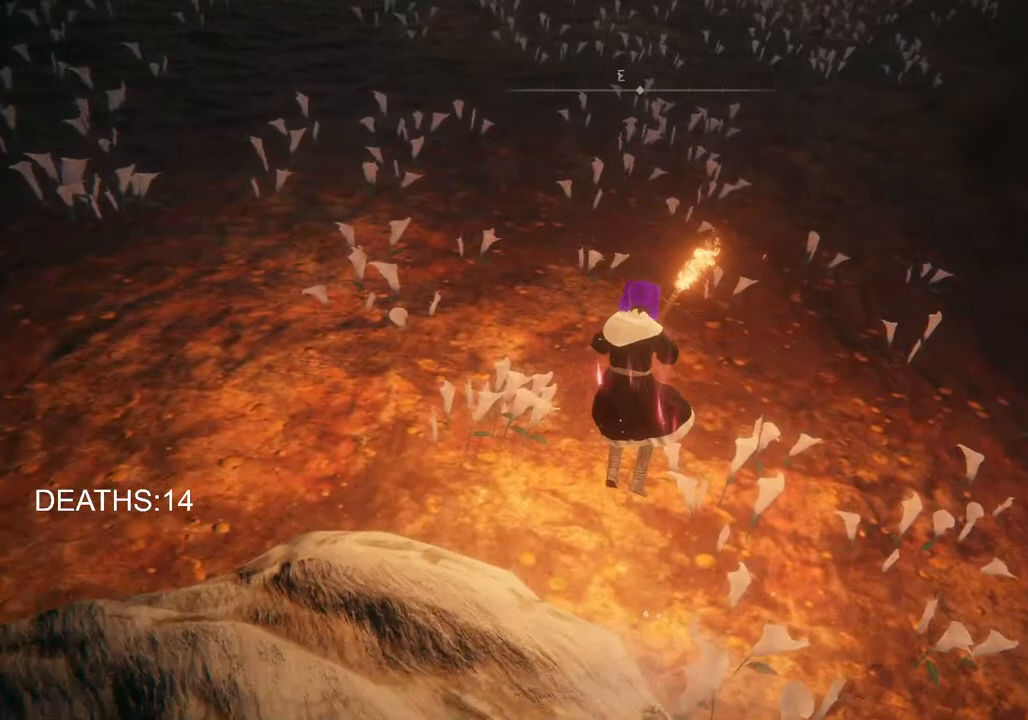
{"buttons": ["CIRCLE"], "left_stick": "up-right", "right_stick": "center", "events": [[83, "CIRCLE", "up"], [267, "CIRCLE", "down"]]}
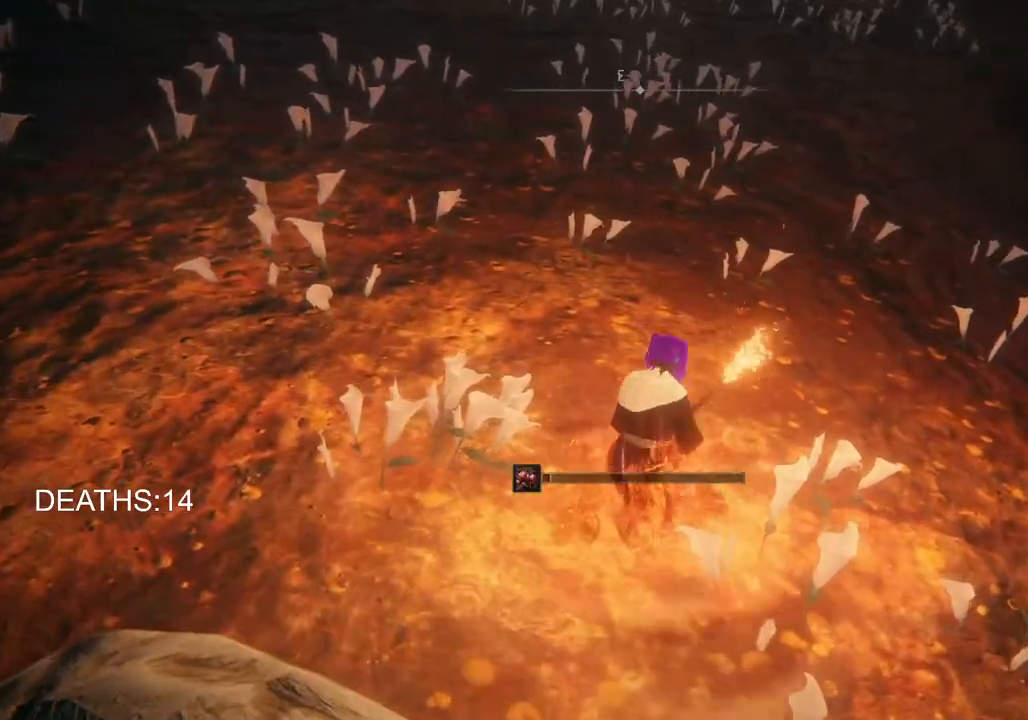
{"buttons": ["CIRCLE"], "left_stick": "up-right", "right_stick": "center", "events": [[267, "right_stick", "up"], [450, "right_stick", "center"]]}
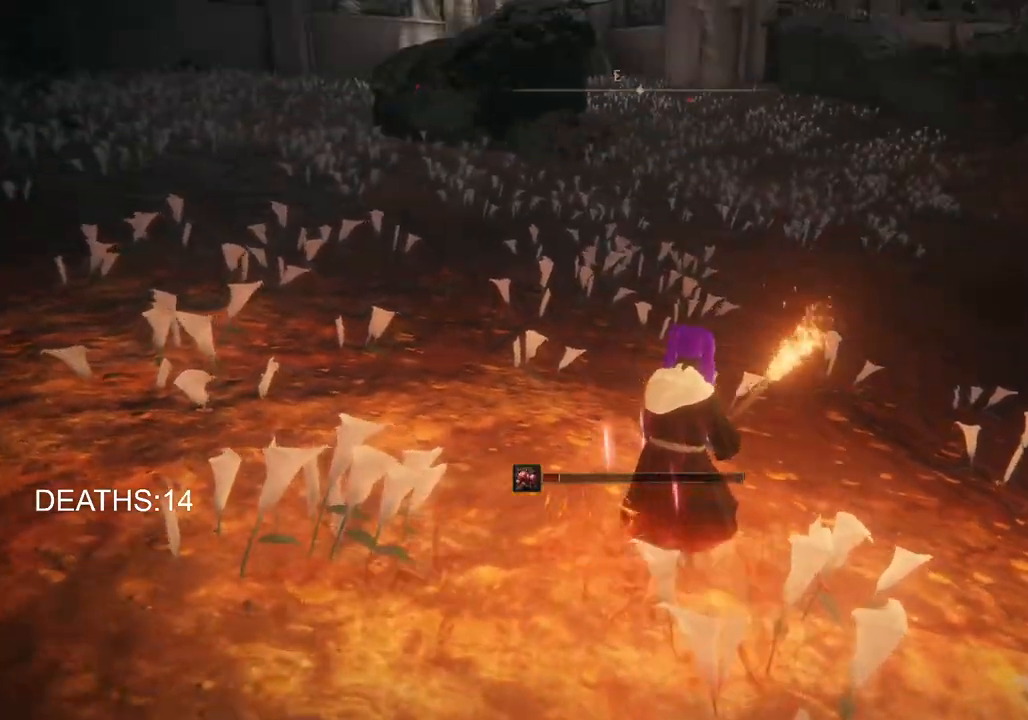
{"buttons": [], "left_stick": "up-right", "right_stick": "center", "events": [[17, "CIRCLE", "up"], [83, "CIRCLE", "down"], [200, "CIRCLE", "up"], [250, "CIRCLE", "down"], [400, "CIRCLE", "up"]]}
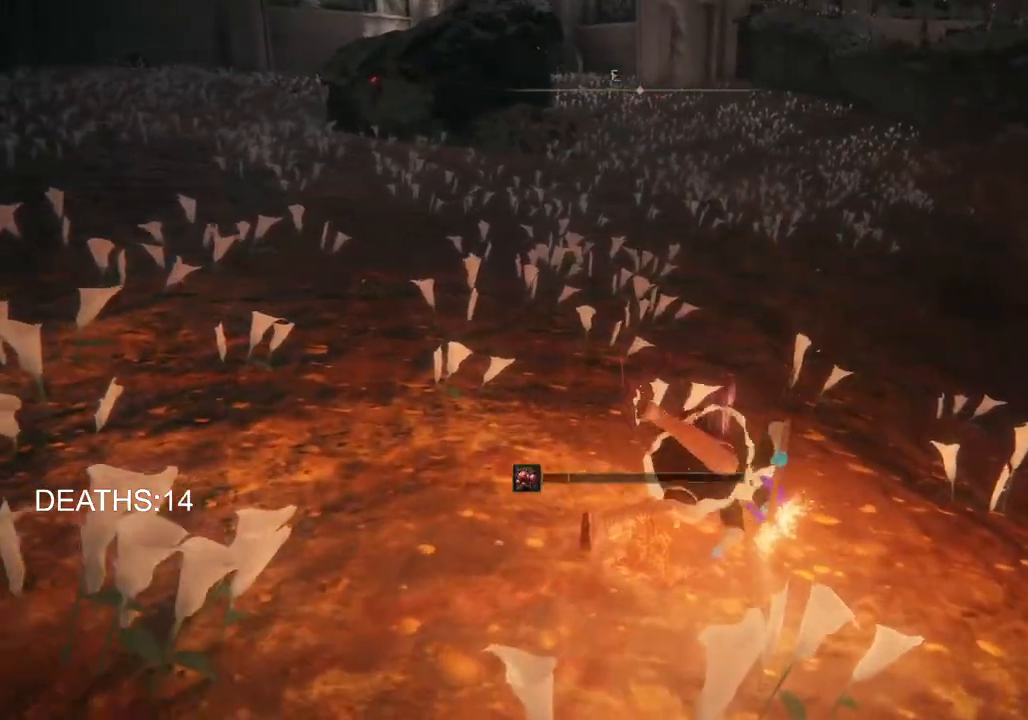
{"buttons": [], "left_stick": "up-right", "right_stick": "center", "events": [[317, "CIRCLE", "down"], [450, "CIRCLE", "up"]]}
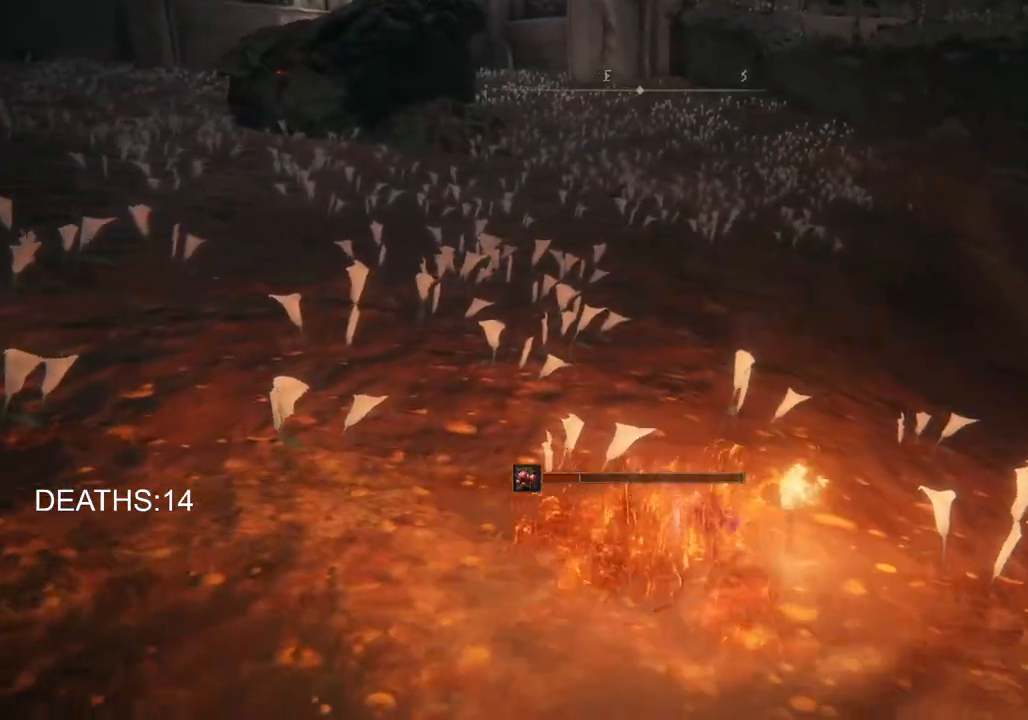
{"buttons": [], "left_stick": "up-right", "right_stick": "center", "events": [[33, "CIRCLE", "down"], [150, "CIRCLE", "up"], [250, "CIRCLE", "down"], [333, "CIRCLE", "up"]]}
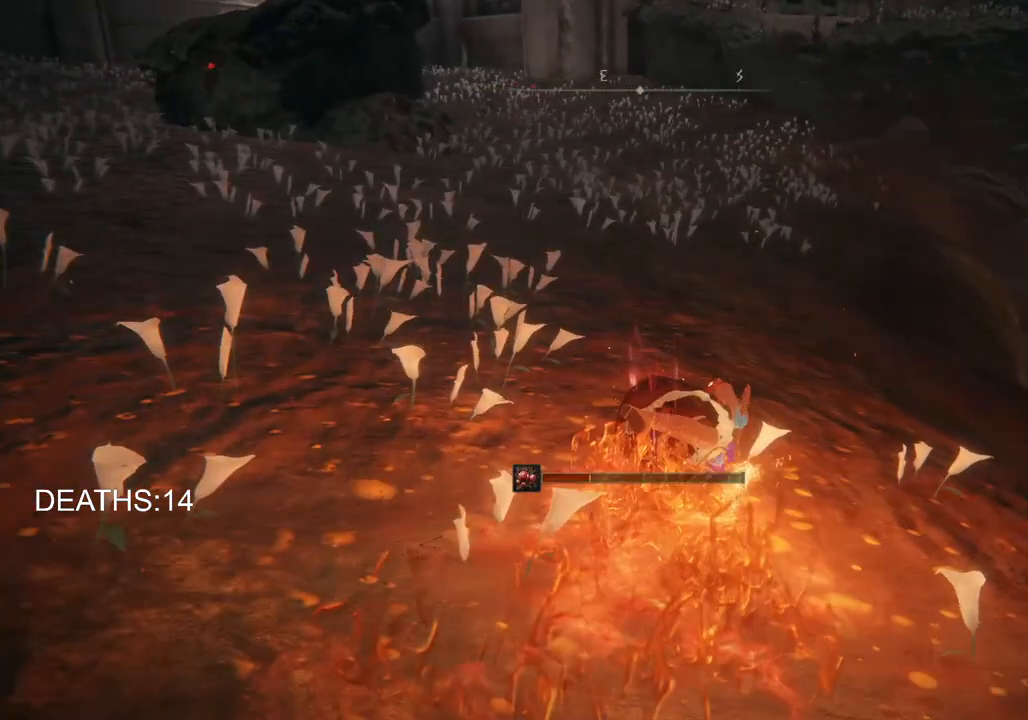
{"buttons": ["CIRCLE"], "left_stick": "up-right", "right_stick": "center", "events": [[267, "CIRCLE", "down"], [350, "CIRCLE", "up"], [450, "CIRCLE", "down"]]}
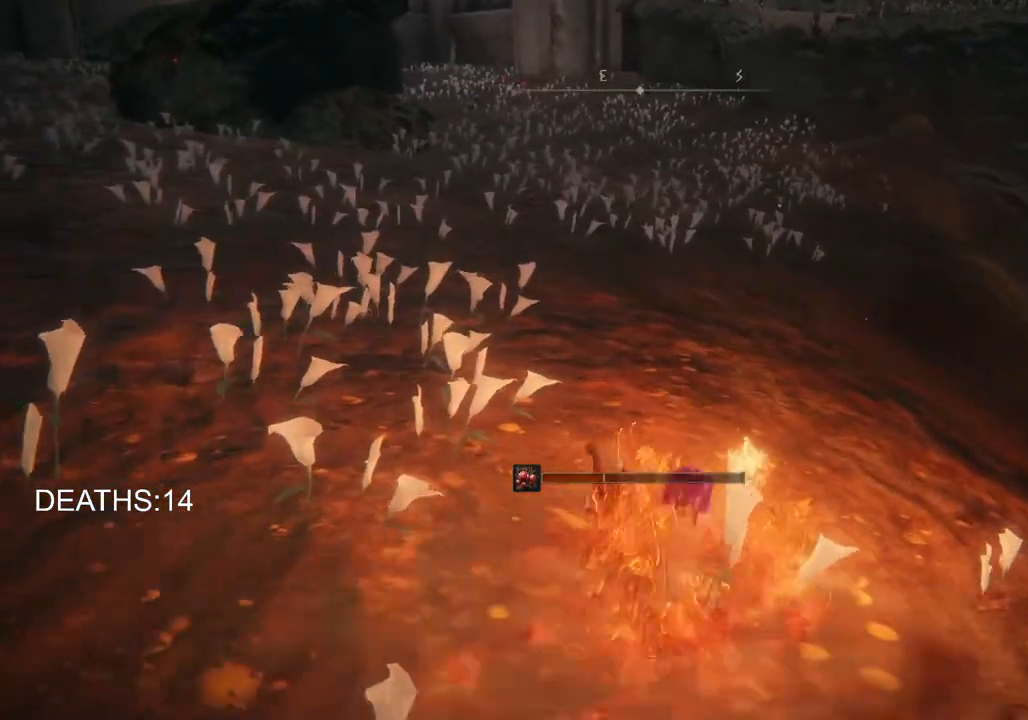
{"buttons": [], "left_stick": "up-right", "right_stick": "center", "events": [[33, "CIRCLE", "up"], [133, "CIRCLE", "down"], [217, "CIRCLE", "up"], [317, "CIRCLE", "down"], [400, "CIRCLE", "up"]]}
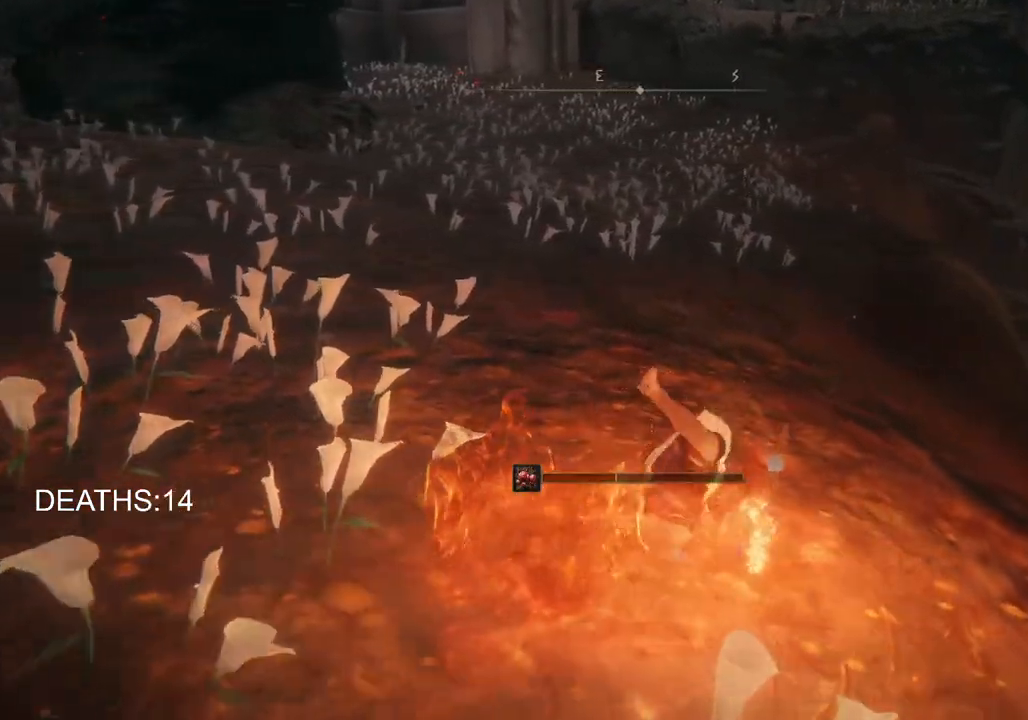
{"buttons": ["CIRCLE"], "left_stick": "up", "right_stick": "center", "events": [[217, "left_stick", "up"], [267, "CIRCLE", "down"], [350, "CIRCLE", "up"], [483, "CIRCLE", "down"]]}
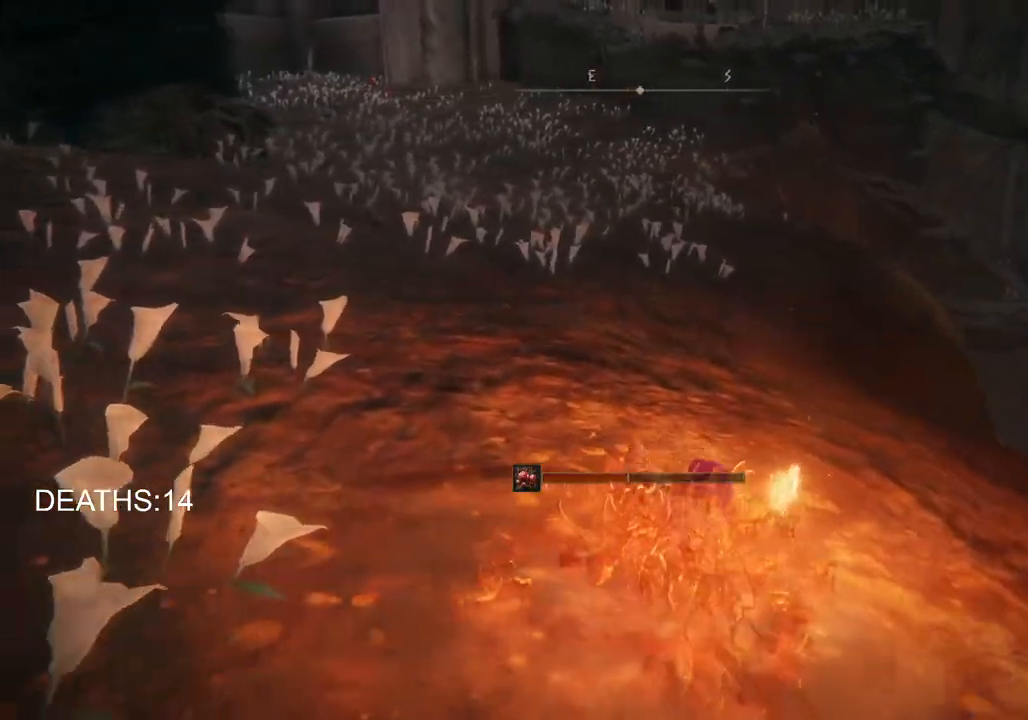
{"buttons": [], "left_stick": "up", "right_stick": "center", "events": [[67, "CIRCLE", "up"], [133, "CIRCLE", "down"], [250, "CIRCLE", "up"]]}